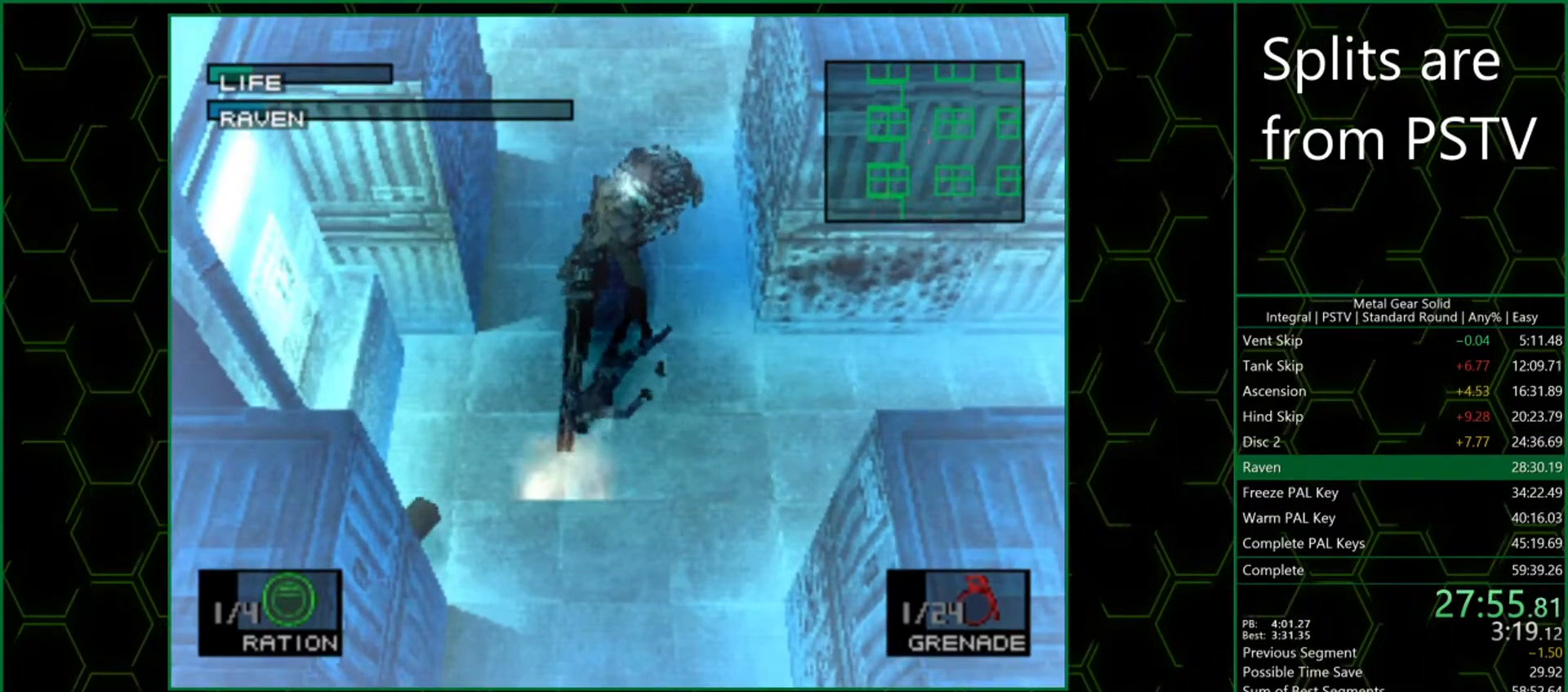
Gameplay with a controller (PlayStation layout); each line is a JSON object with the inputs held at the frame after it. "events" lists button and stick changes between this image and that frame as [ms after this image, input, new state], when the widget could be followed in between. Not read: L3 R3 SELECT right_stick.
{"buttons": [], "left_stick": "up-left", "events": [[17, "CROSS", "down"], [100, "CROSS", "up"], [133, "CROSS", "down"], [183, "CROSS", "up"], [367, "left_stick", "up-left"]]}
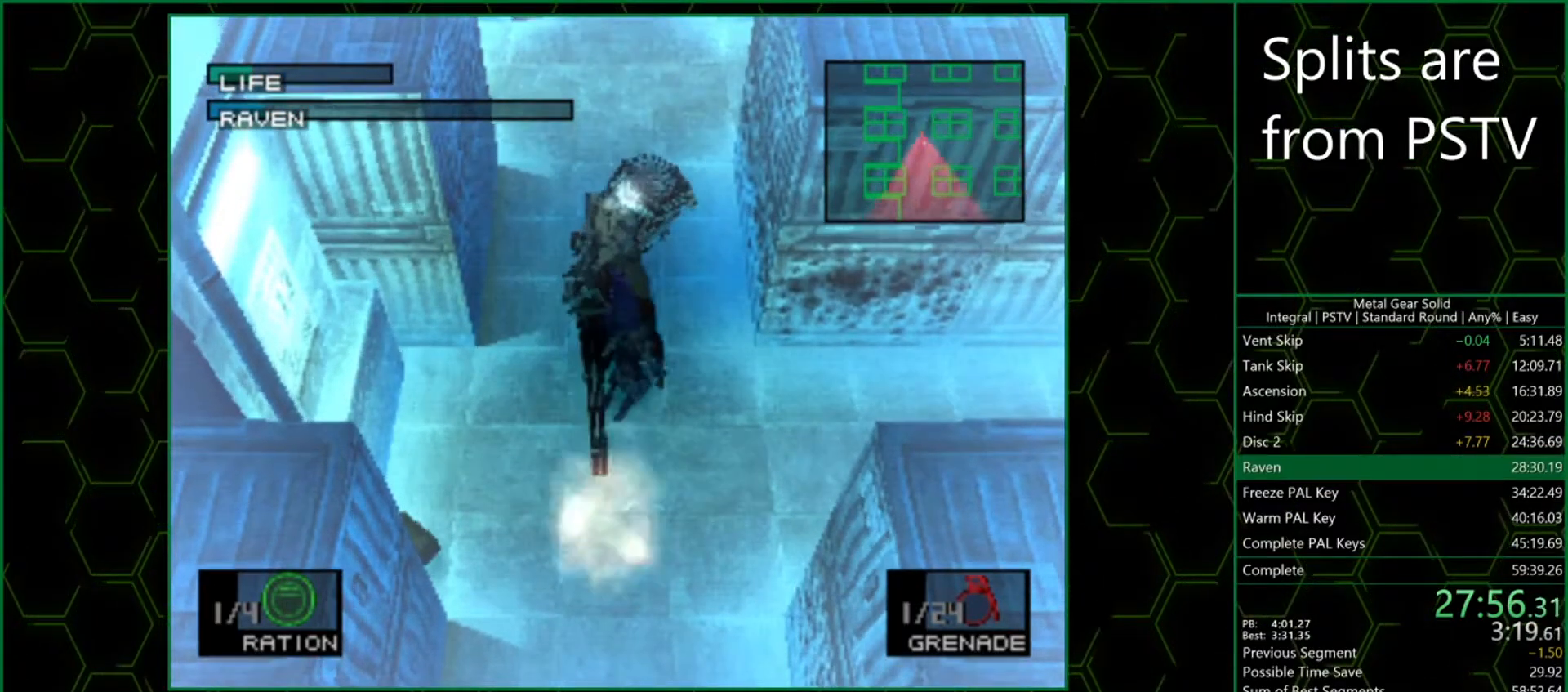
{"buttons": ["SQUARE"], "left_stick": "center", "events": [[383, "left_stick", "center"], [467, "SQUARE", "down"]]}
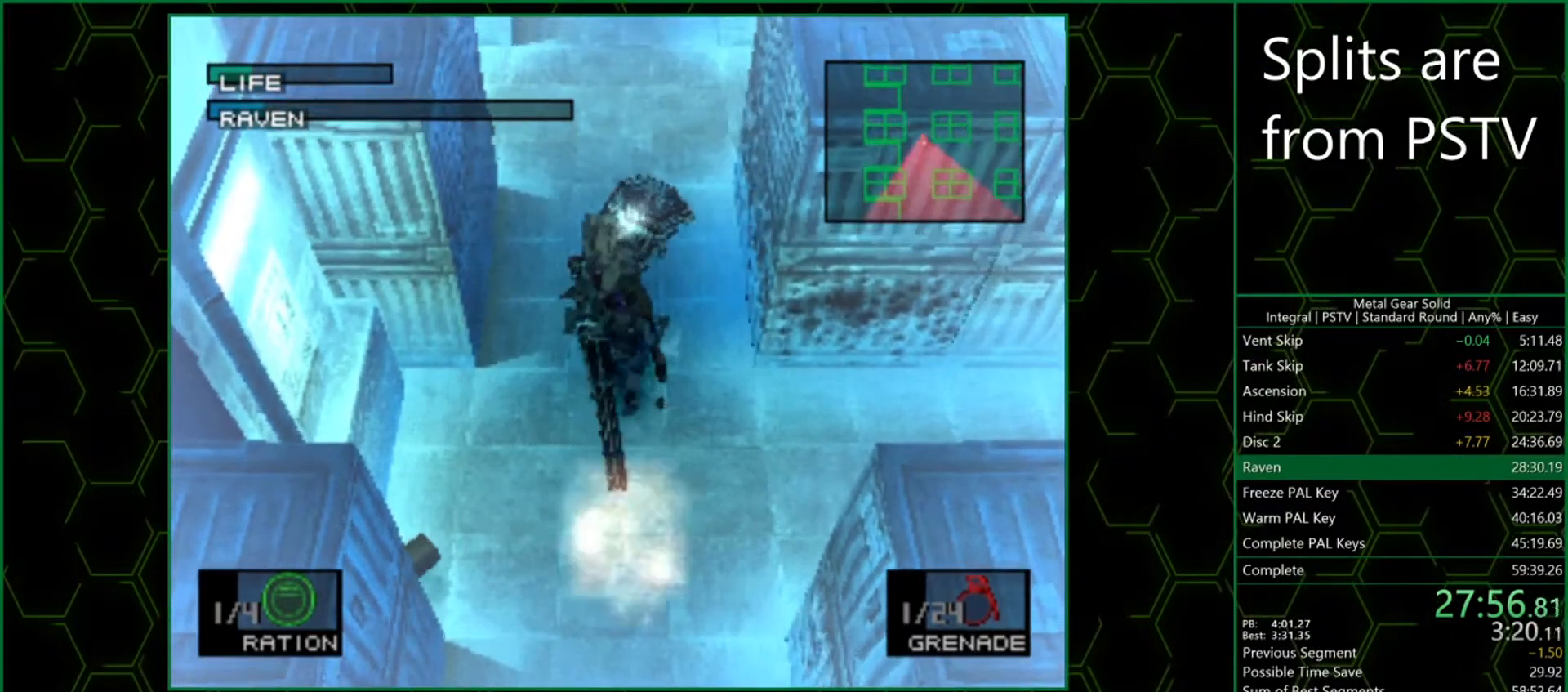
{"buttons": ["SQUARE"], "left_stick": "center", "events": []}
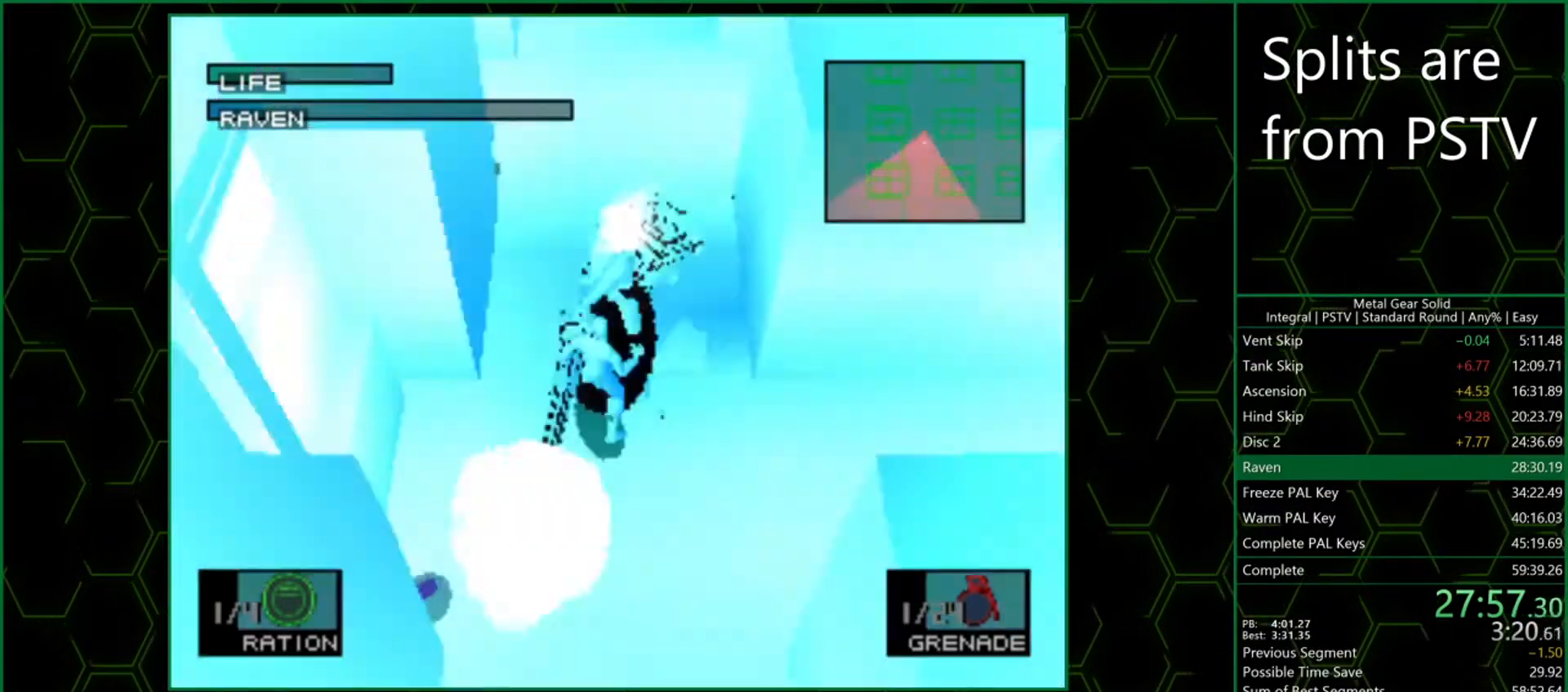
{"buttons": ["SQUARE"], "left_stick": "center", "events": []}
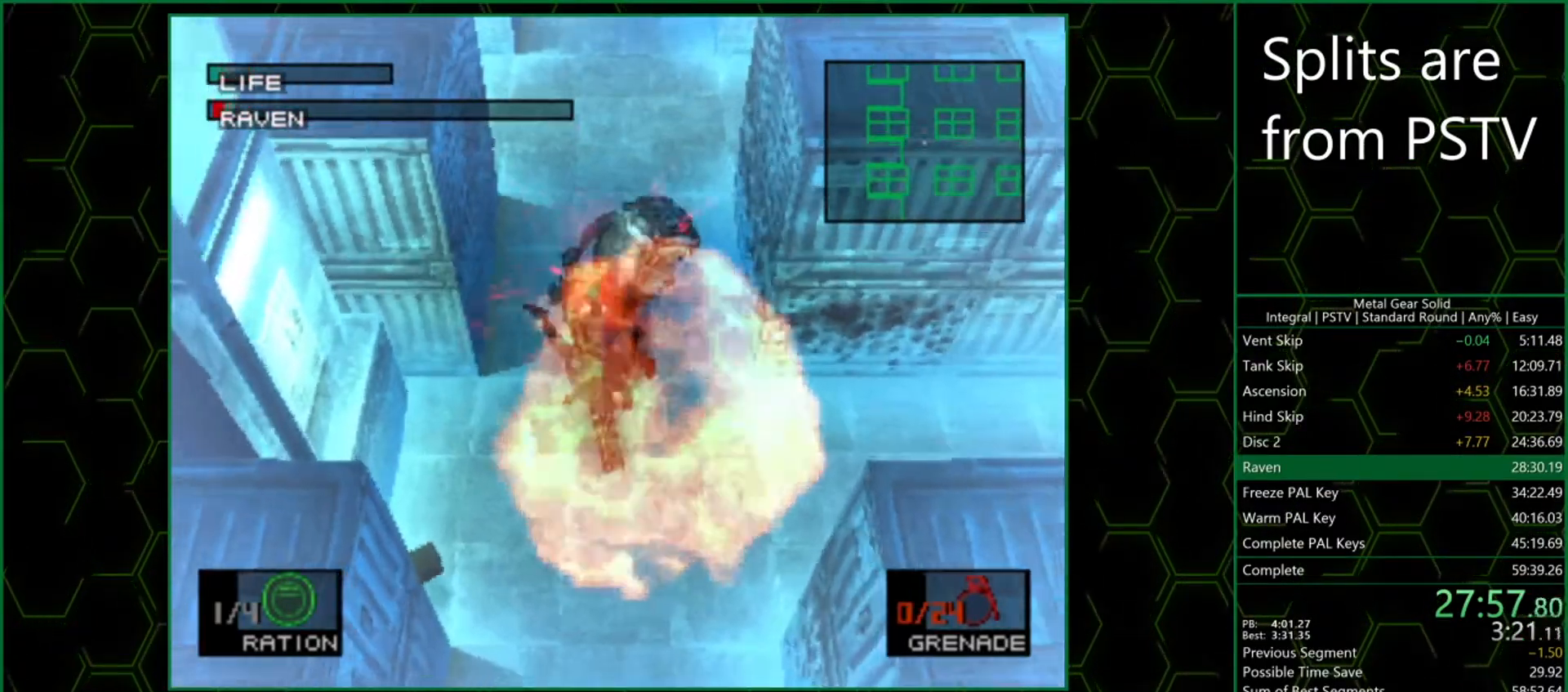
{"buttons": [], "left_stick": "right", "events": [[250, "SQUARE", "up"], [283, "left_stick", "right"]]}
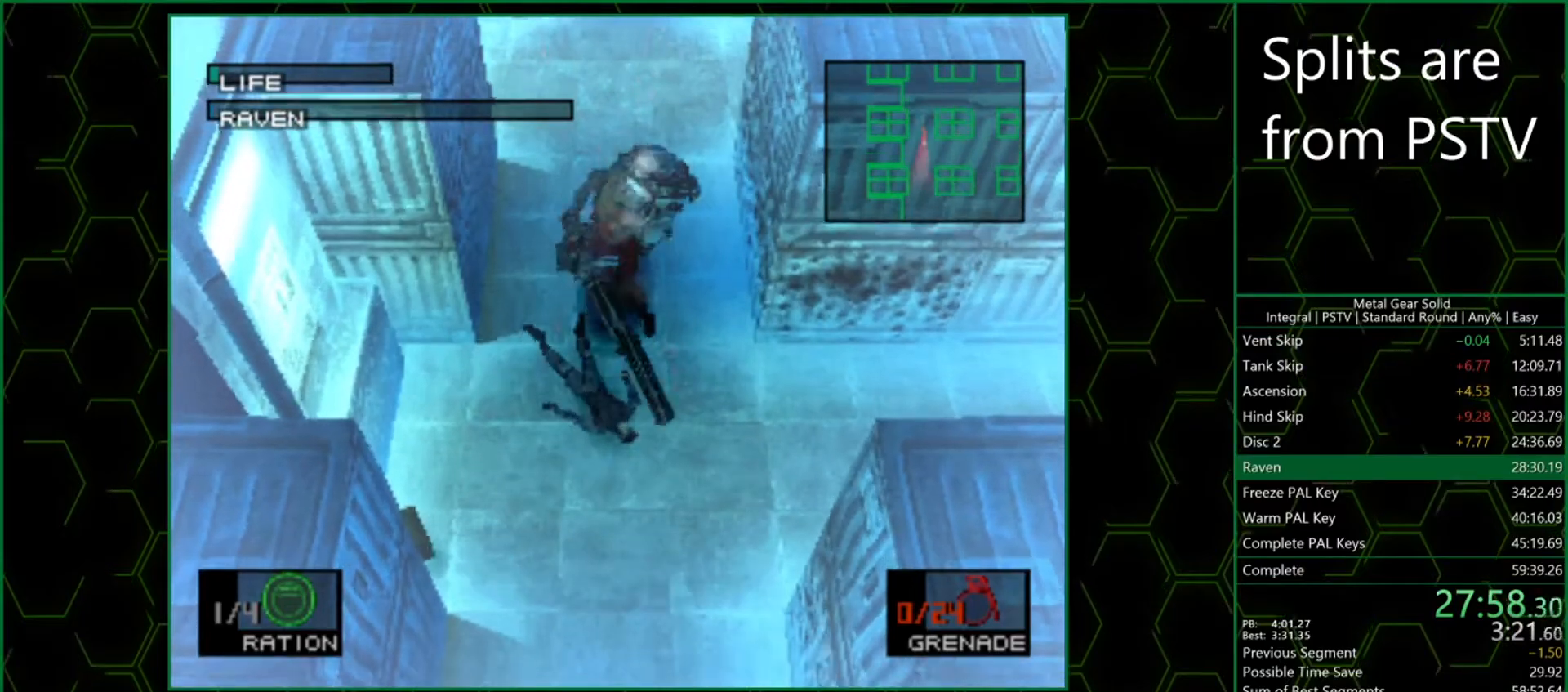
{"buttons": [], "left_stick": "right", "events": []}
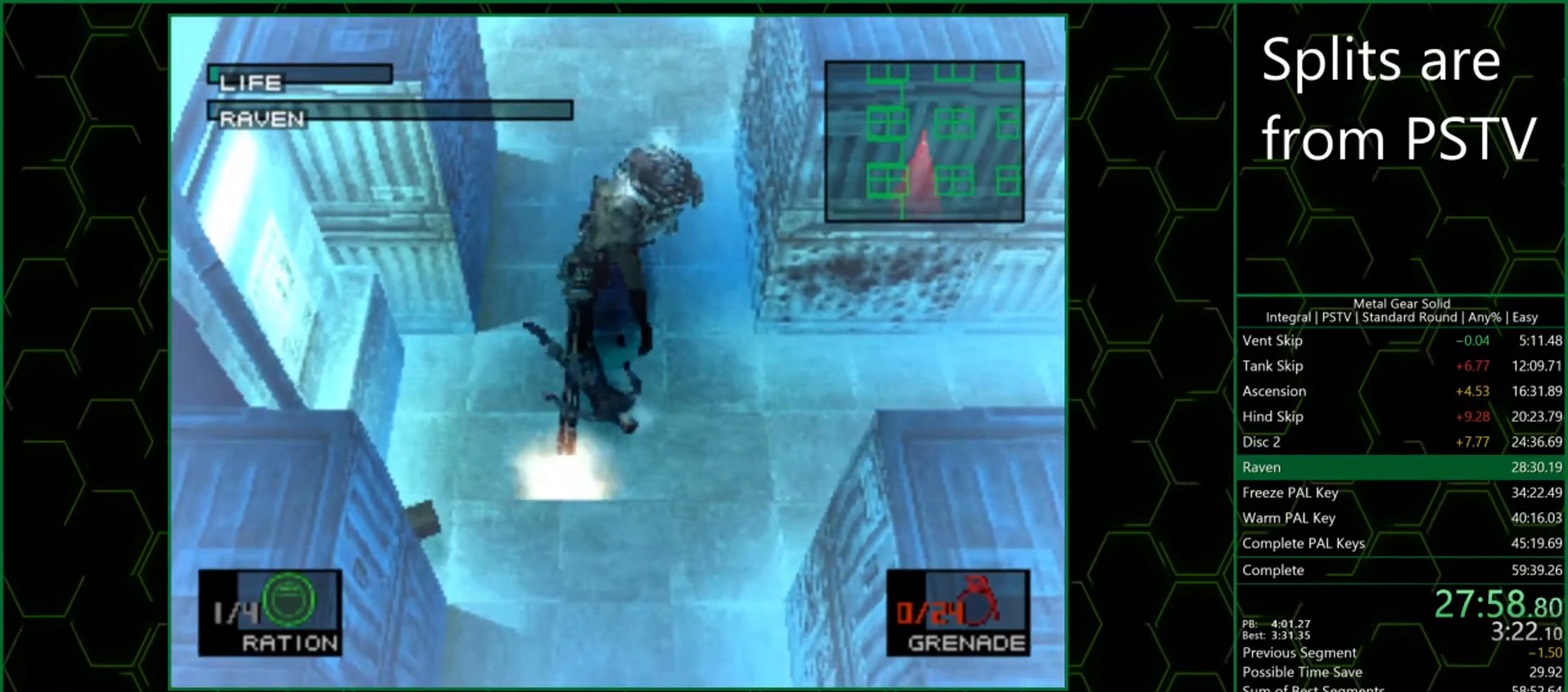
{"buttons": ["CROSS"], "left_stick": "right", "events": [[267, "CROSS", "down"], [317, "CROSS", "up"], [383, "CROSS", "down"], [417, "CROSS", "up"], [483, "CROSS", "down"]]}
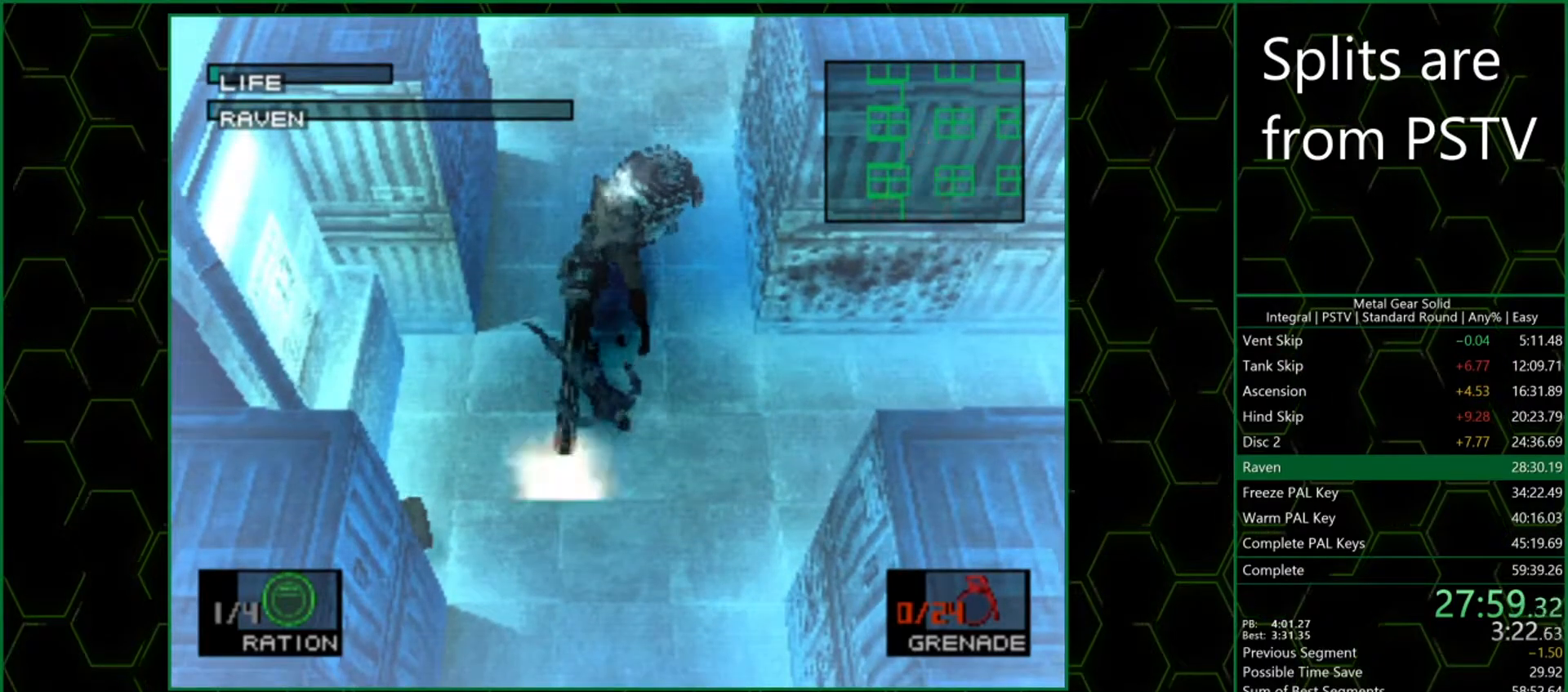
{"buttons": [], "left_stick": "right", "events": [[17, "CROSS", "up"], [83, "CROSS", "down"], [117, "CROSS", "up"], [183, "CROSS", "down"], [233, "CROSS", "up"]]}
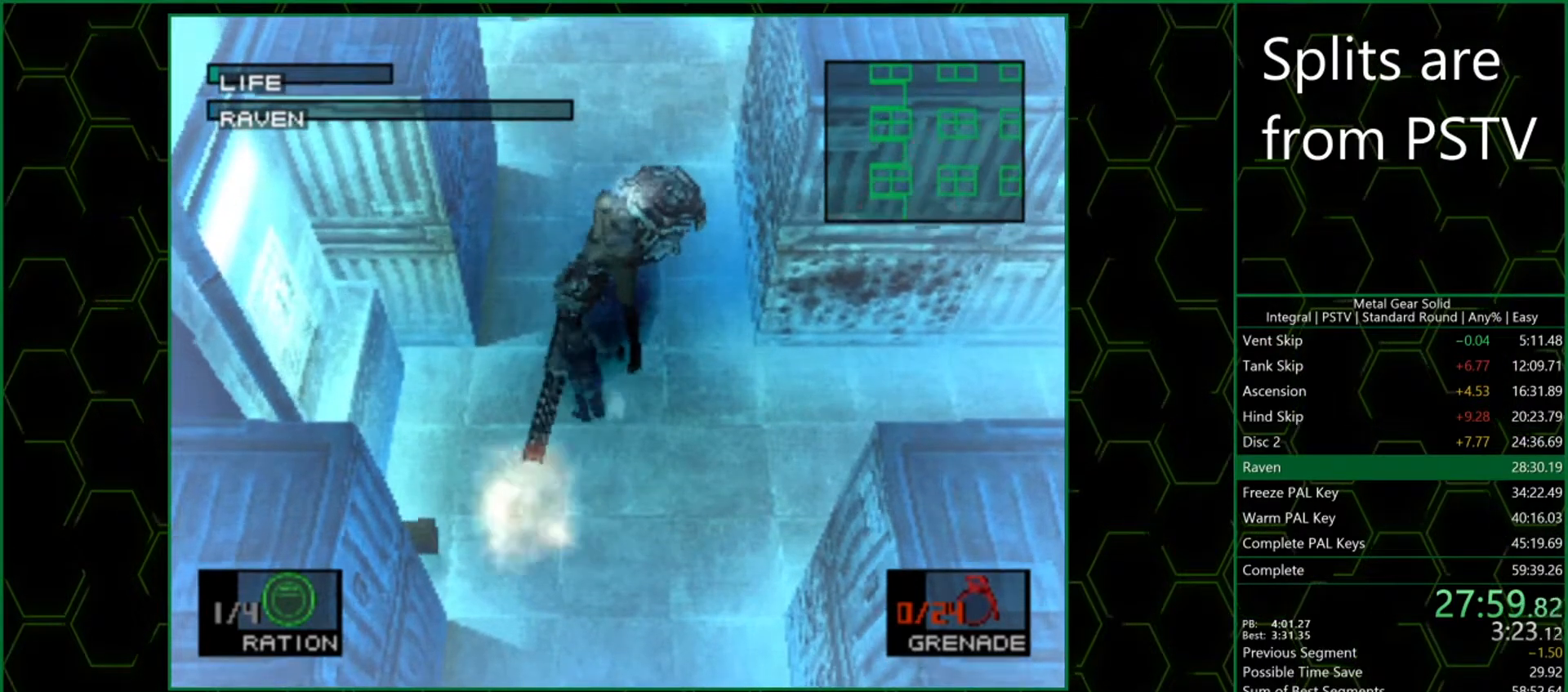
{"buttons": [], "left_stick": "down-right", "events": [[367, "left_stick", "down-right"]]}
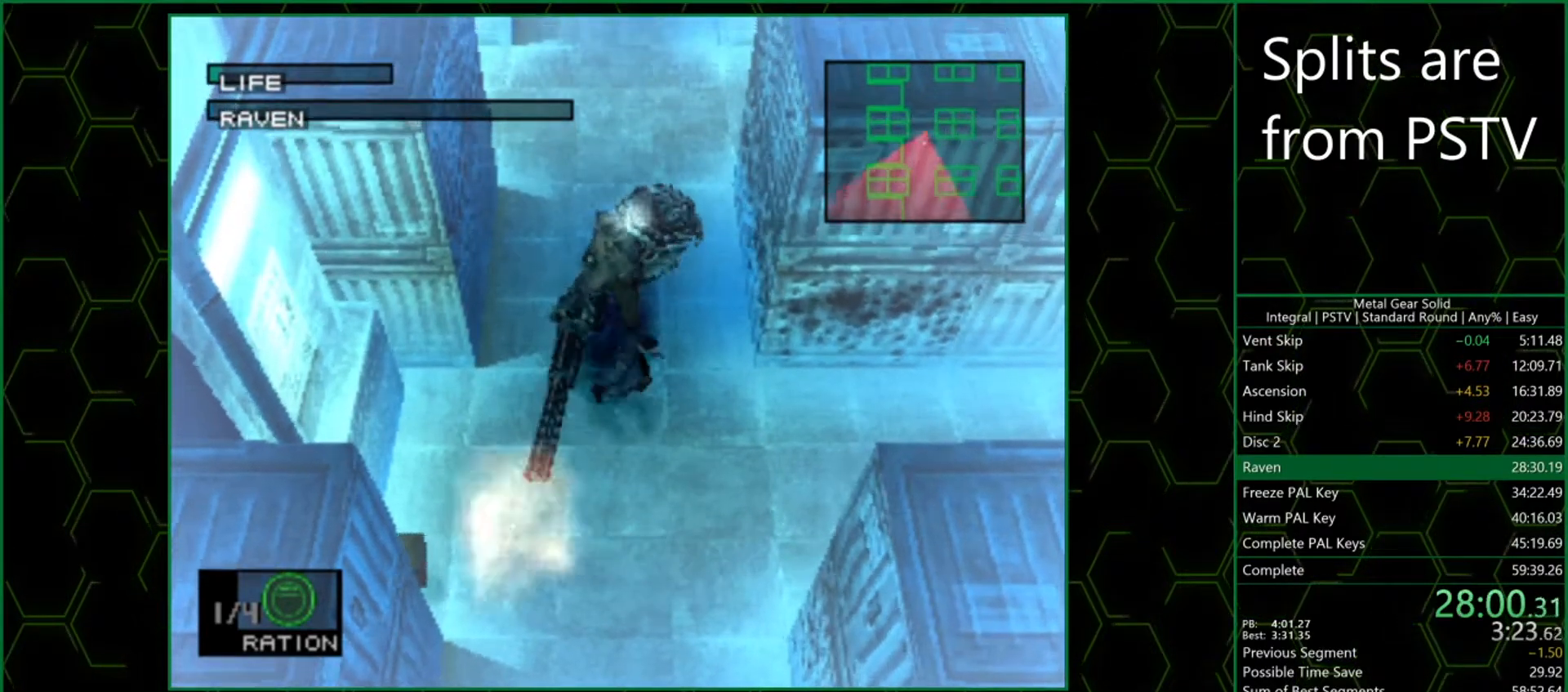
{"buttons": ["R2"], "left_stick": "center", "events": [[50, "left_stick", "right"], [217, "R2", "down"], [333, "left_stick", "center"]]}
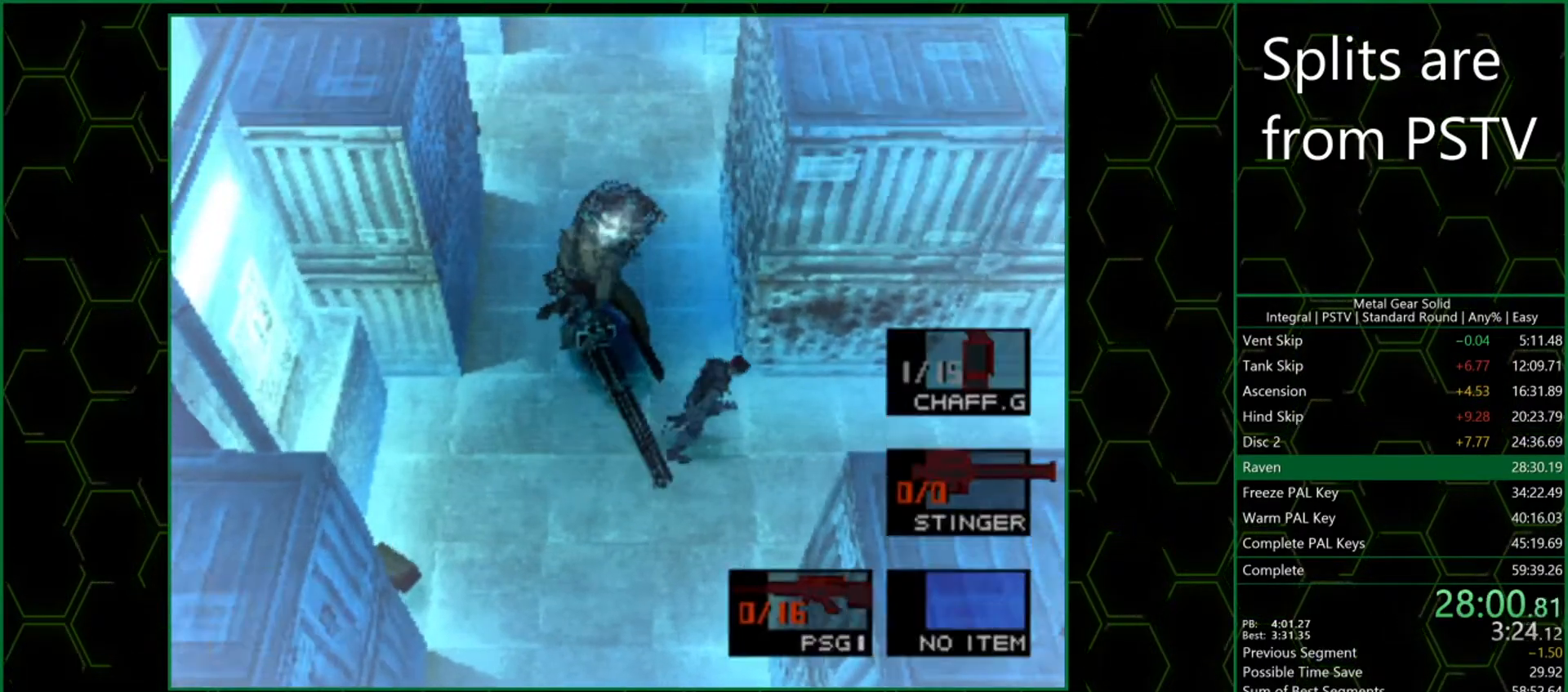
{"buttons": [], "left_stick": "right", "events": [[67, "DPAD_LEFT", "down"], [183, "DPAD_LEFT", "up"], [250, "DPAD_LEFT", "down"], [367, "DPAD_LEFT", "up"], [417, "R2", "up"], [500, "left_stick", "right"]]}
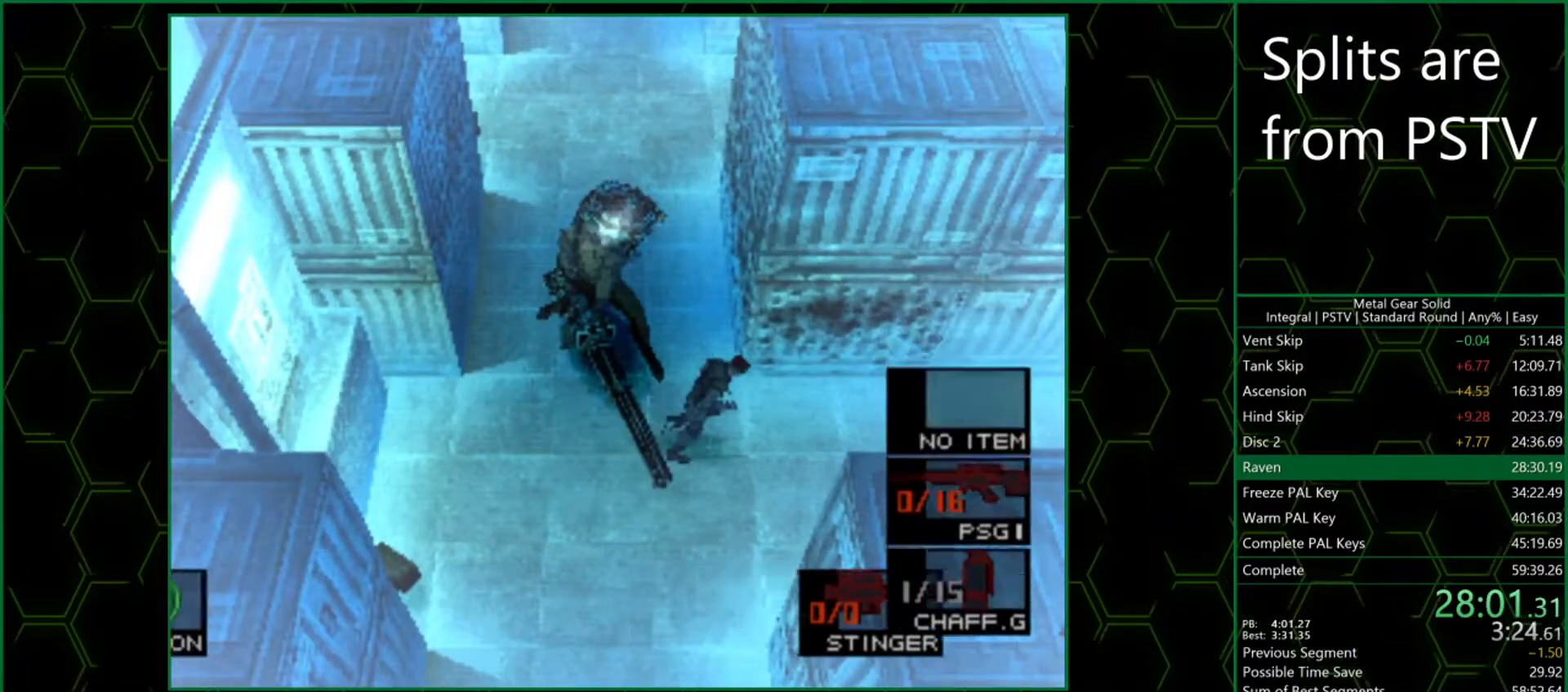
{"buttons": [], "left_stick": "right", "events": []}
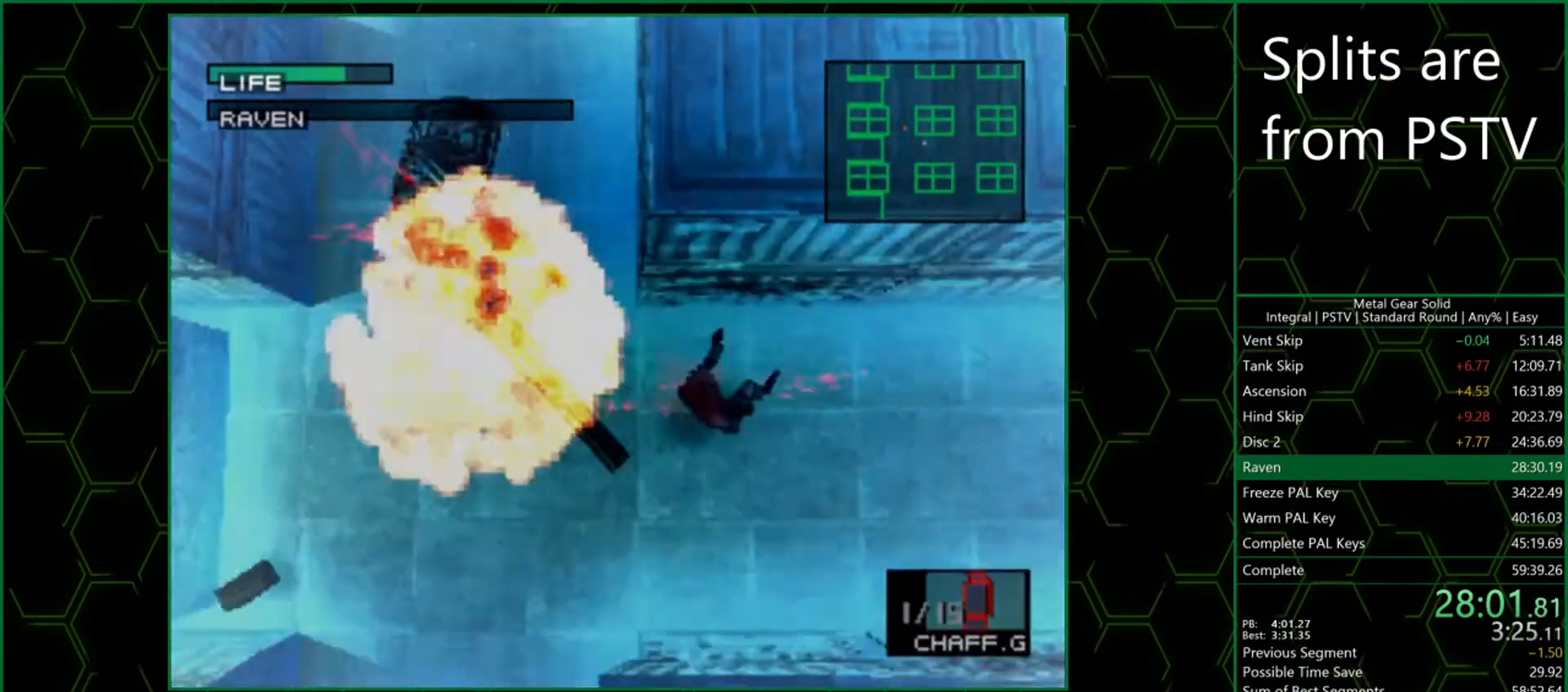
{"buttons": ["CROSS"], "left_stick": "right", "events": [[317, "CROSS", "down"]]}
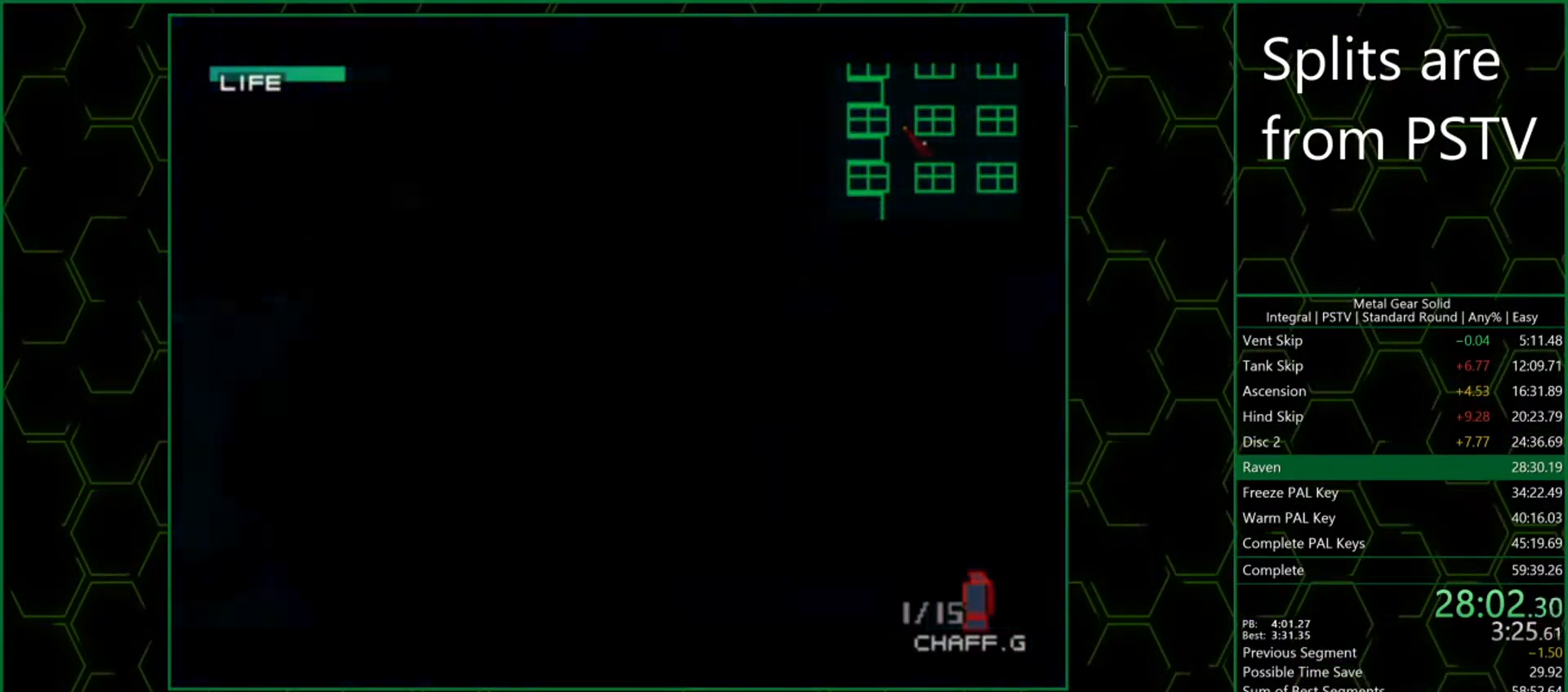
{"buttons": ["CROSS"], "left_stick": "right", "events": []}
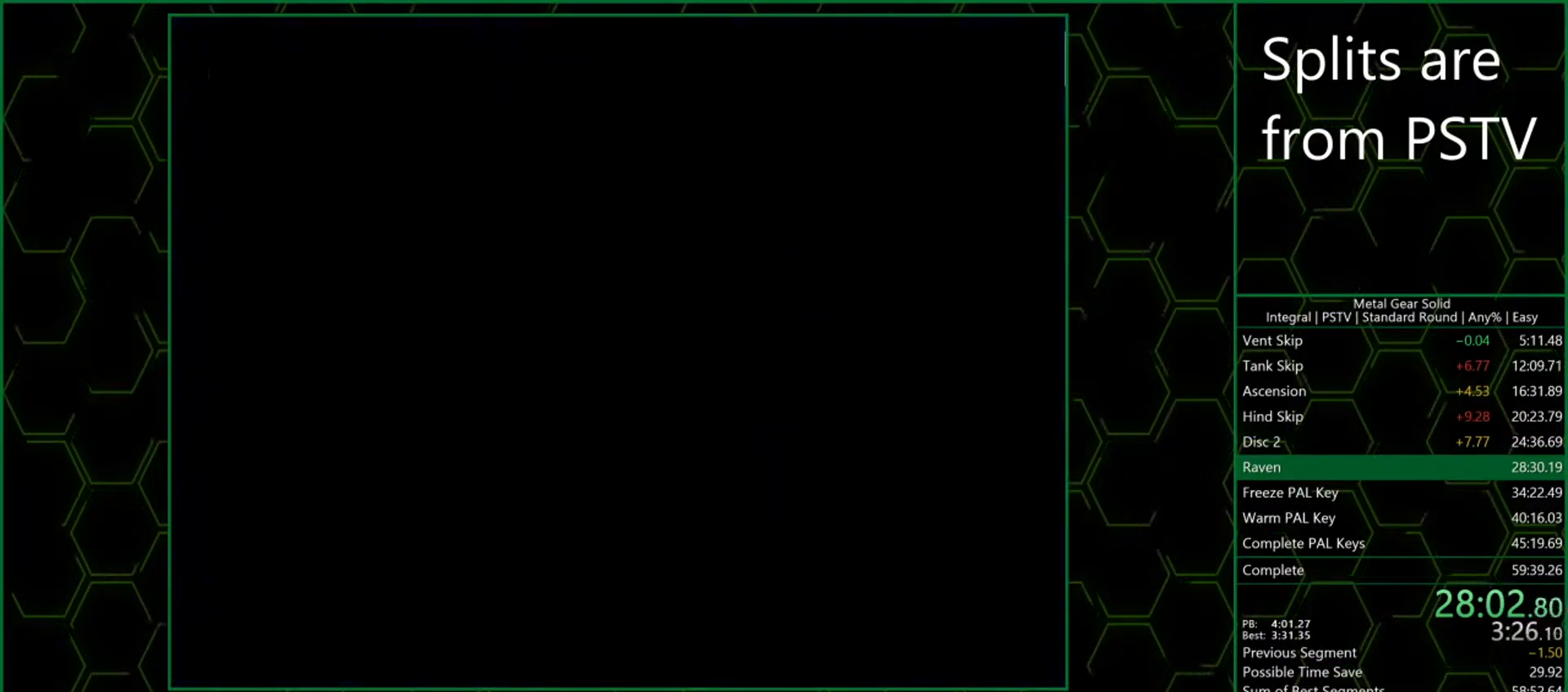
{"buttons": ["CROSS"], "left_stick": "center", "events": [[483, "left_stick", "center"]]}
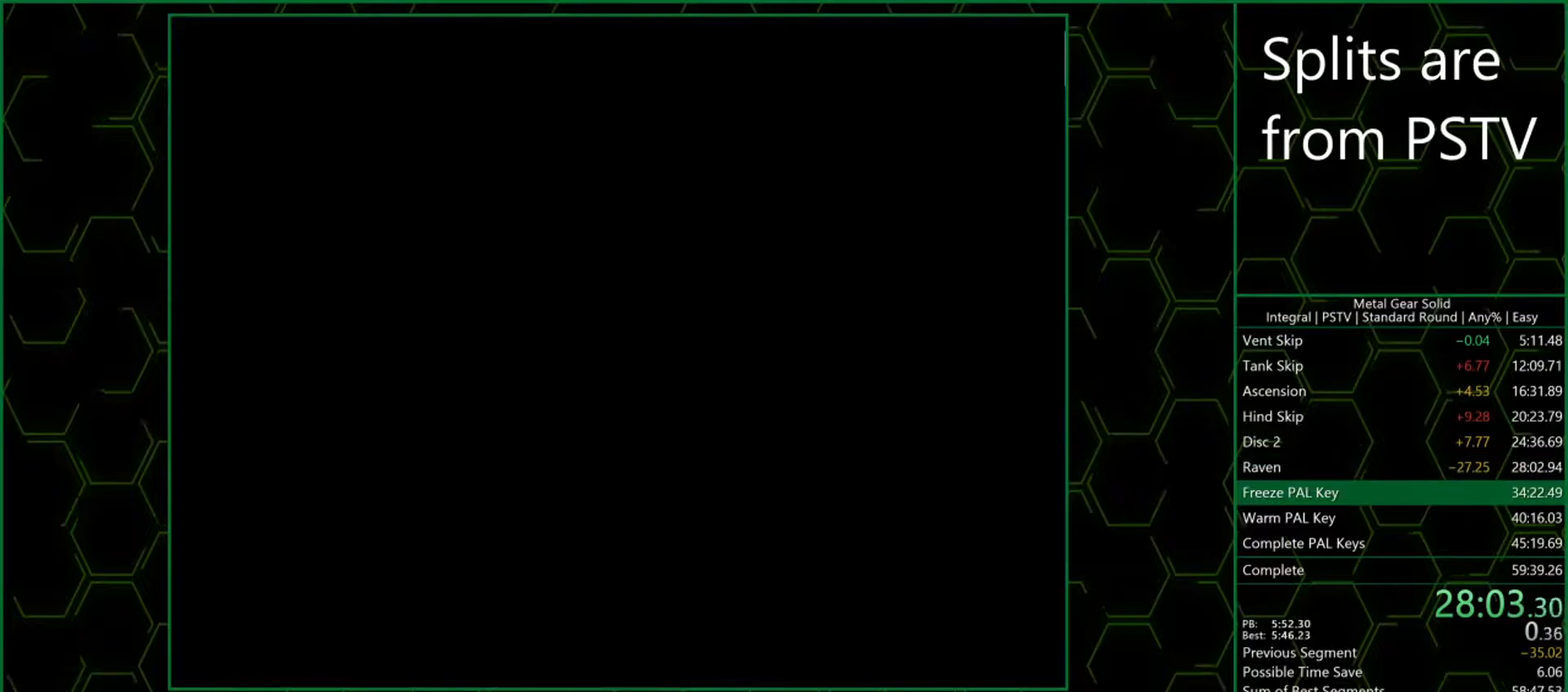
{"buttons": ["CROSS"], "left_stick": "center", "events": []}
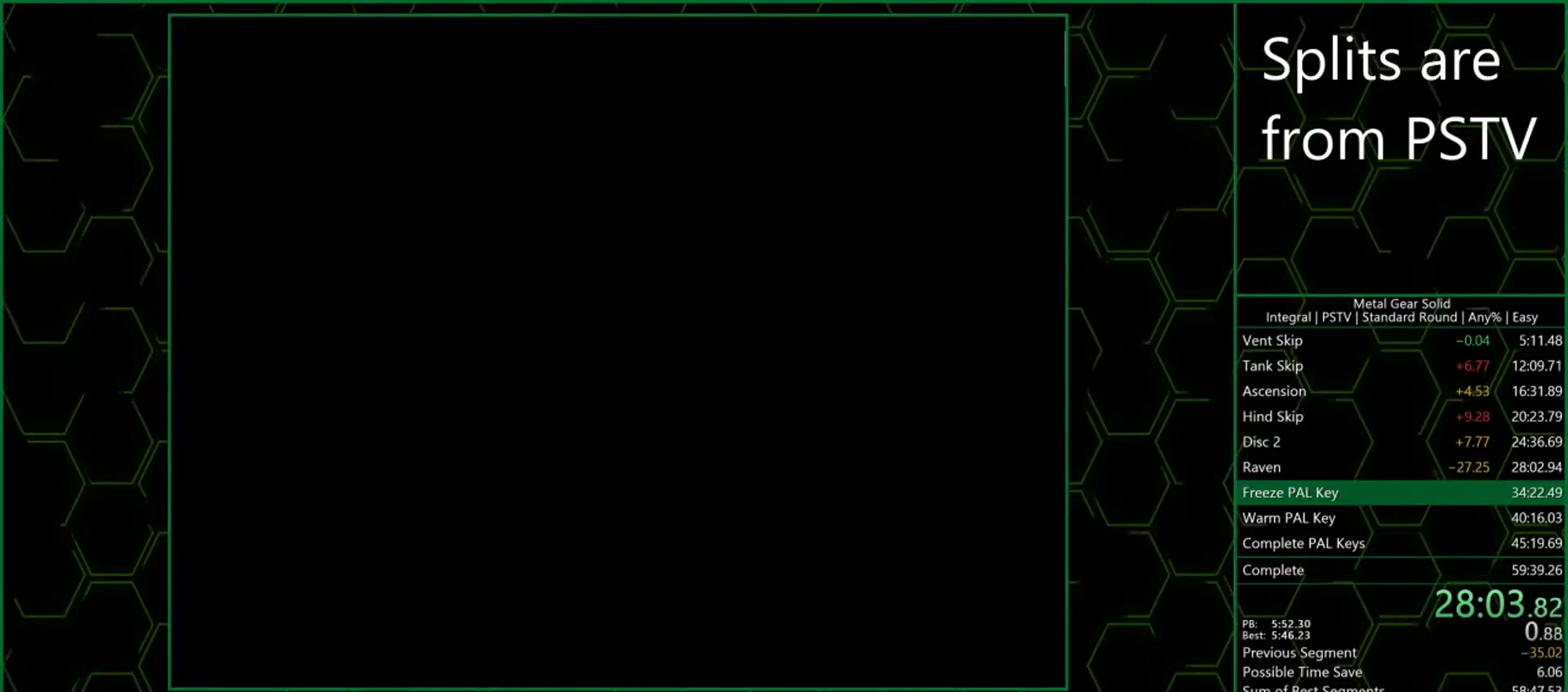
{"buttons": ["CROSS"], "left_stick": "center", "events": []}
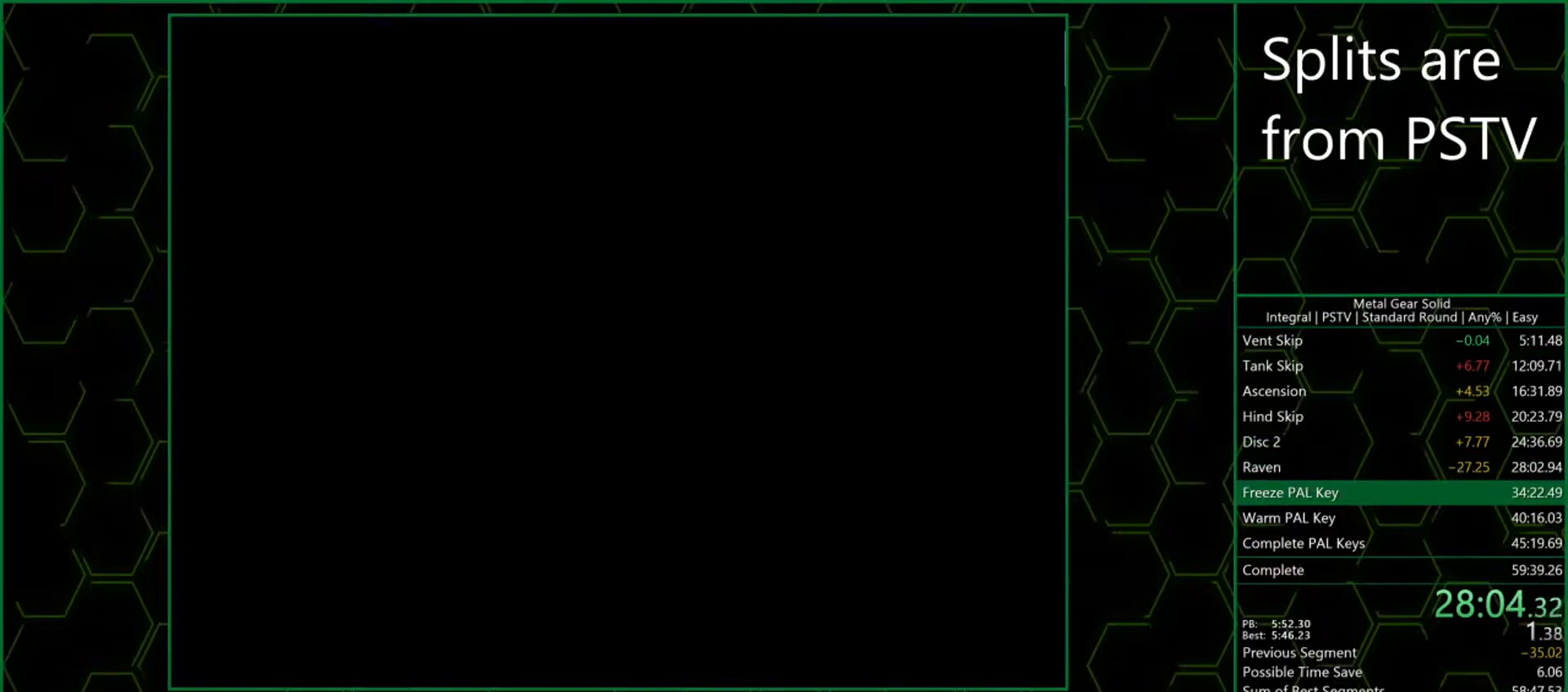
{"buttons": ["CROSS"], "left_stick": "center", "events": []}
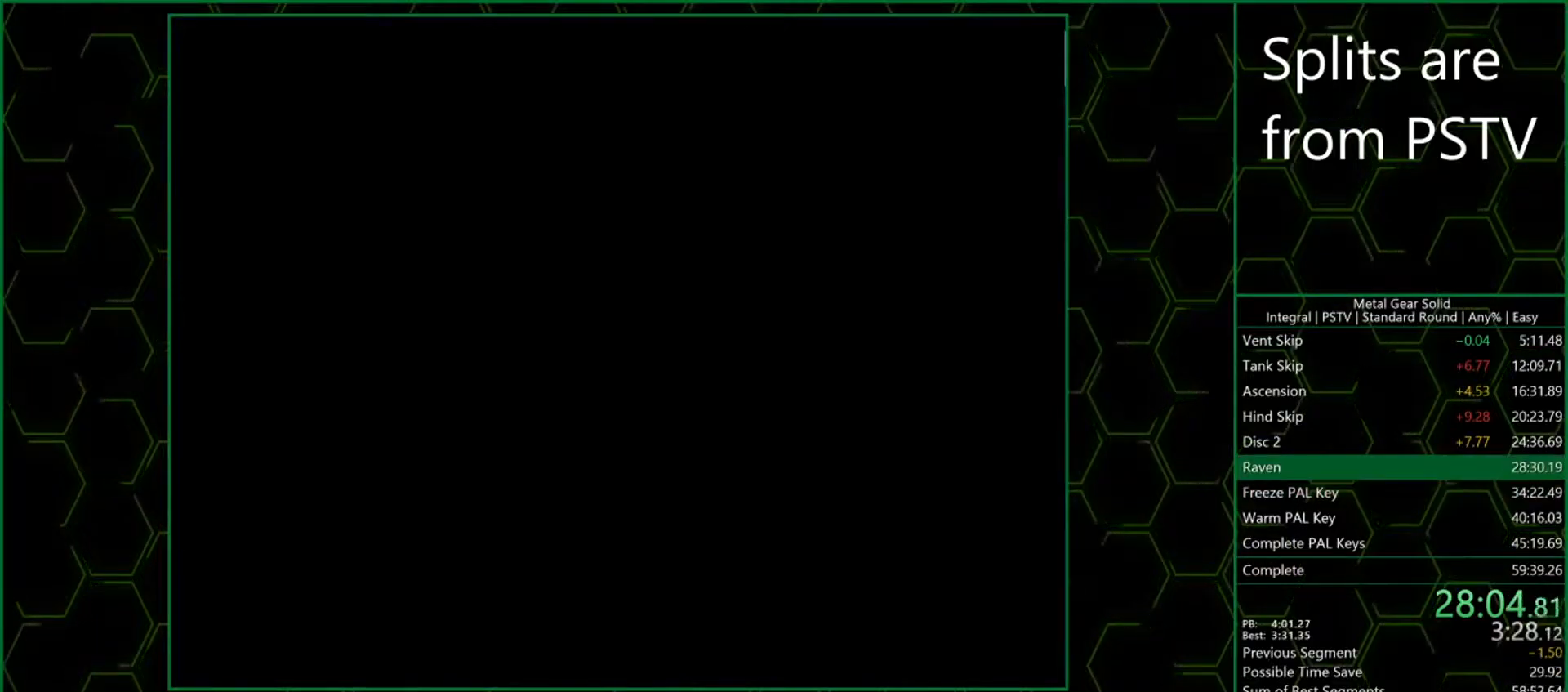
{"buttons": ["CROSS"], "left_stick": "center", "events": []}
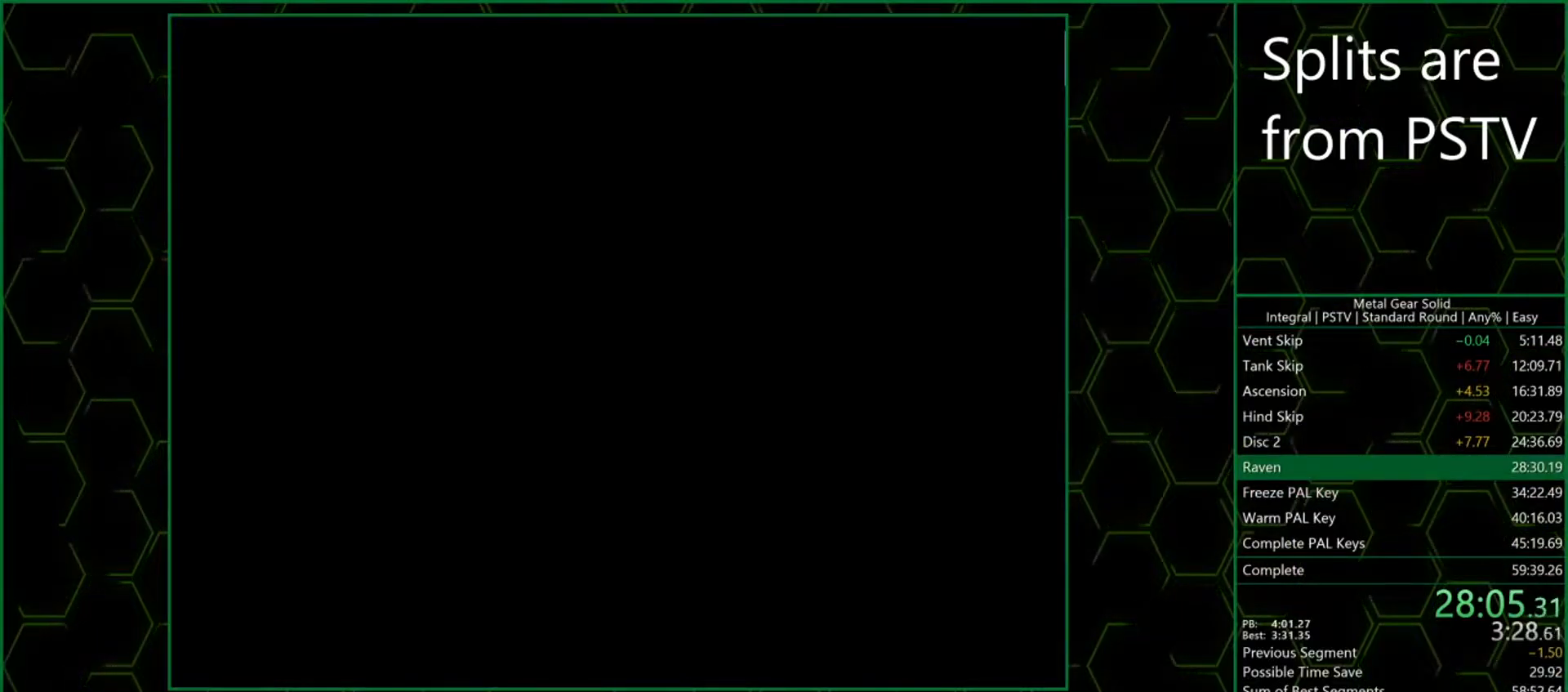
{"buttons": ["CROSS"], "left_stick": "center", "events": []}
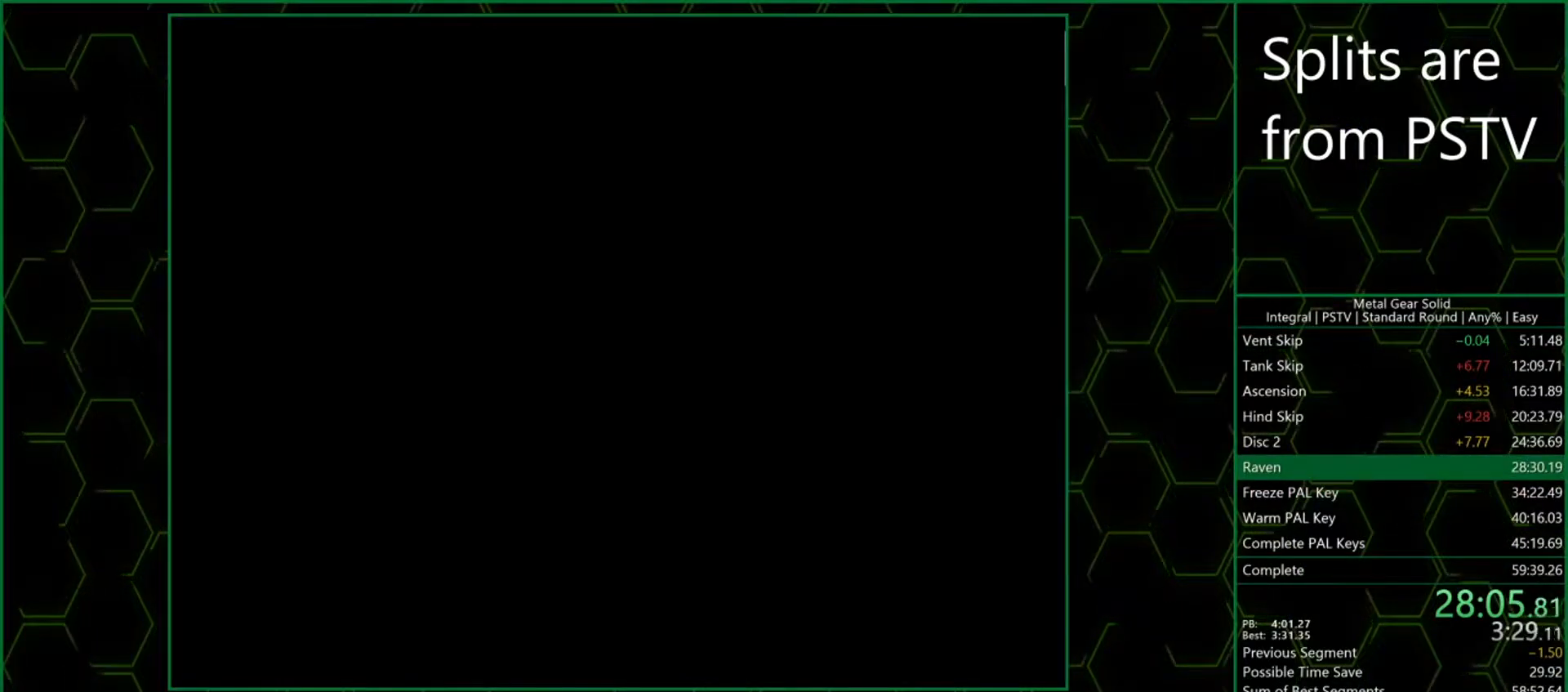
{"buttons": ["CROSS"], "left_stick": "center", "events": []}
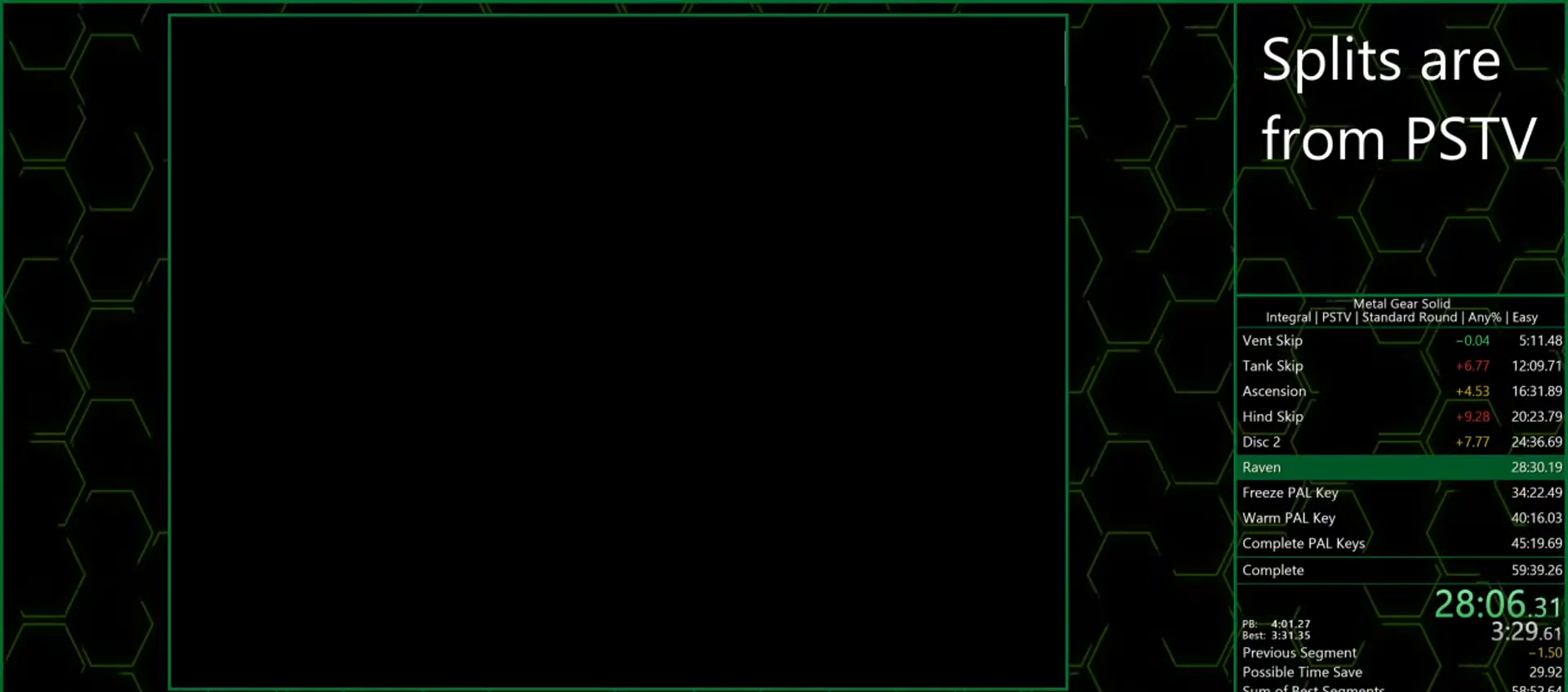
{"buttons": ["CROSS"], "left_stick": "center", "events": []}
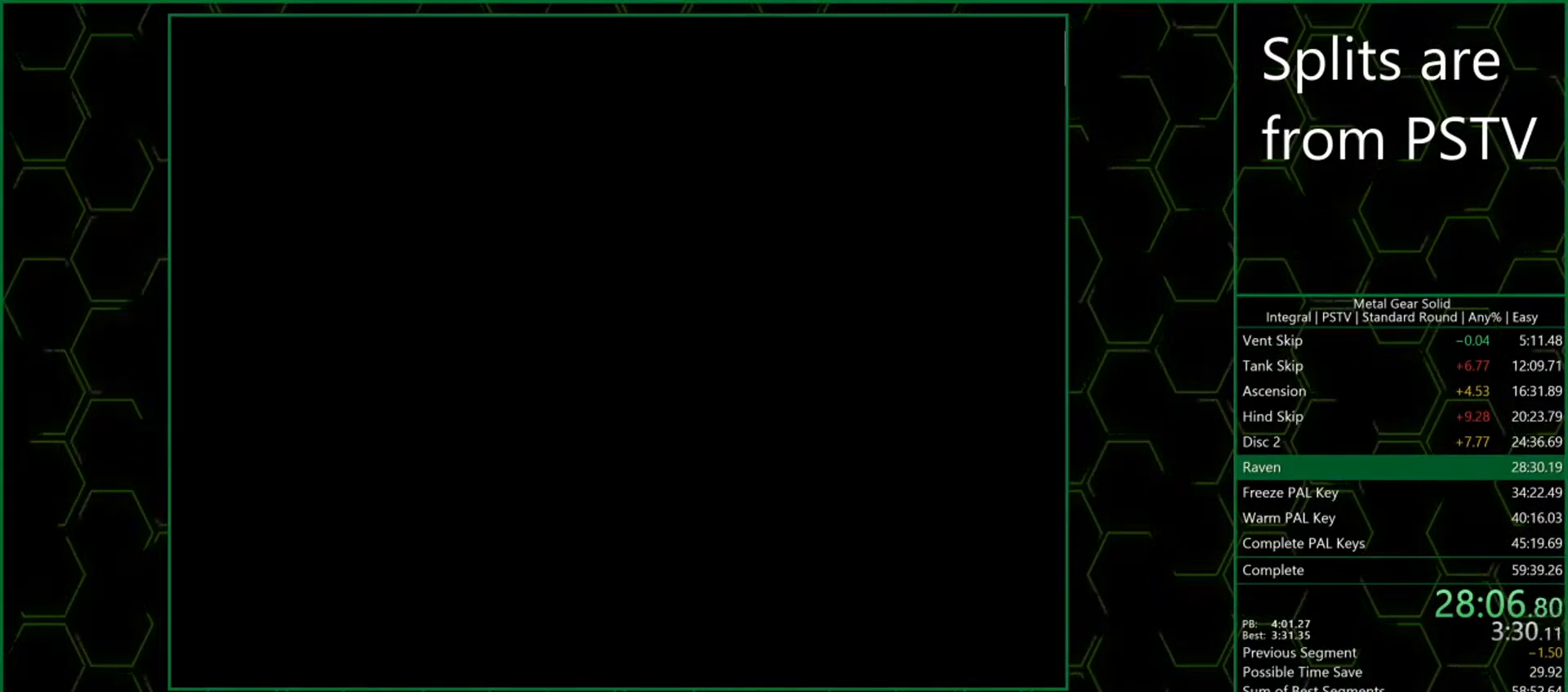
{"buttons": ["CROSS"], "left_stick": "center", "events": []}
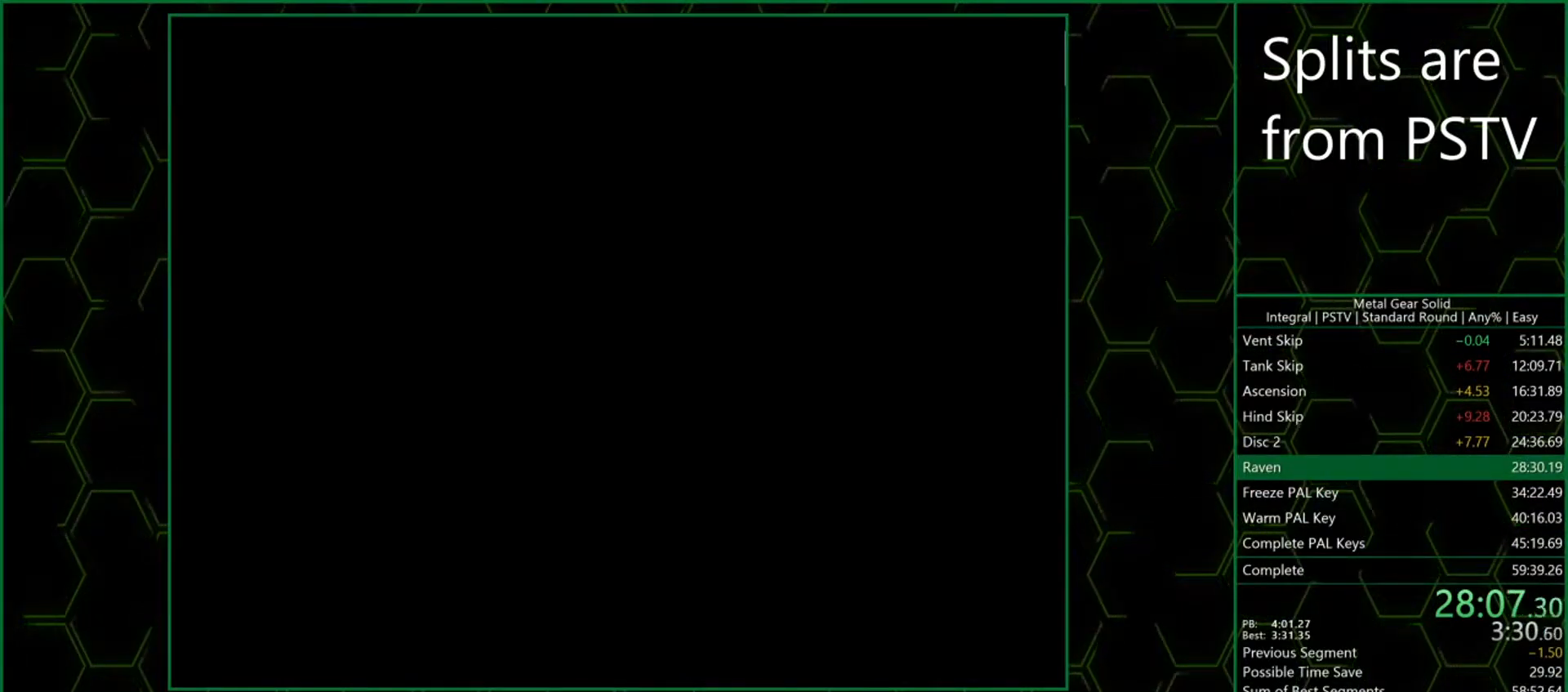
{"buttons": ["CROSS"], "left_stick": "center", "events": []}
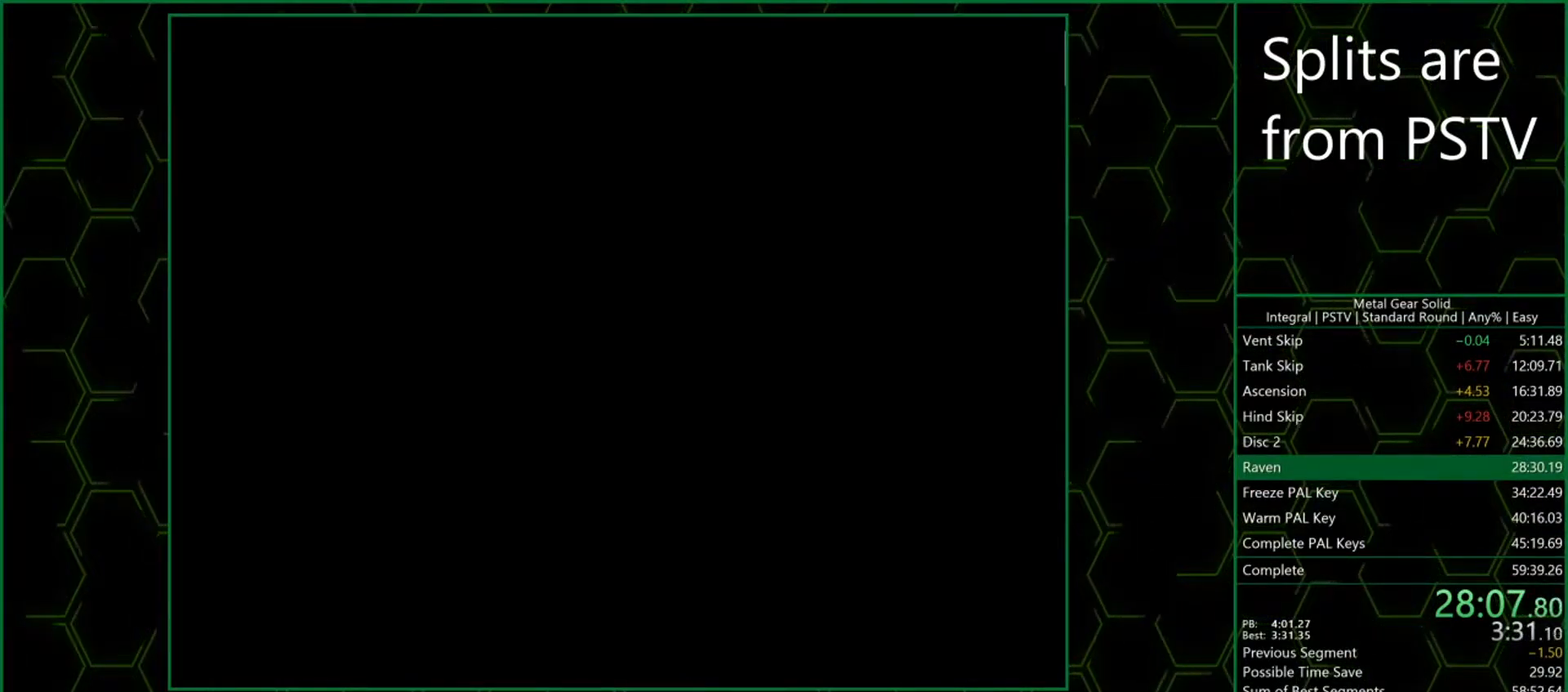
{"buttons": ["CROSS"], "left_stick": "center", "events": []}
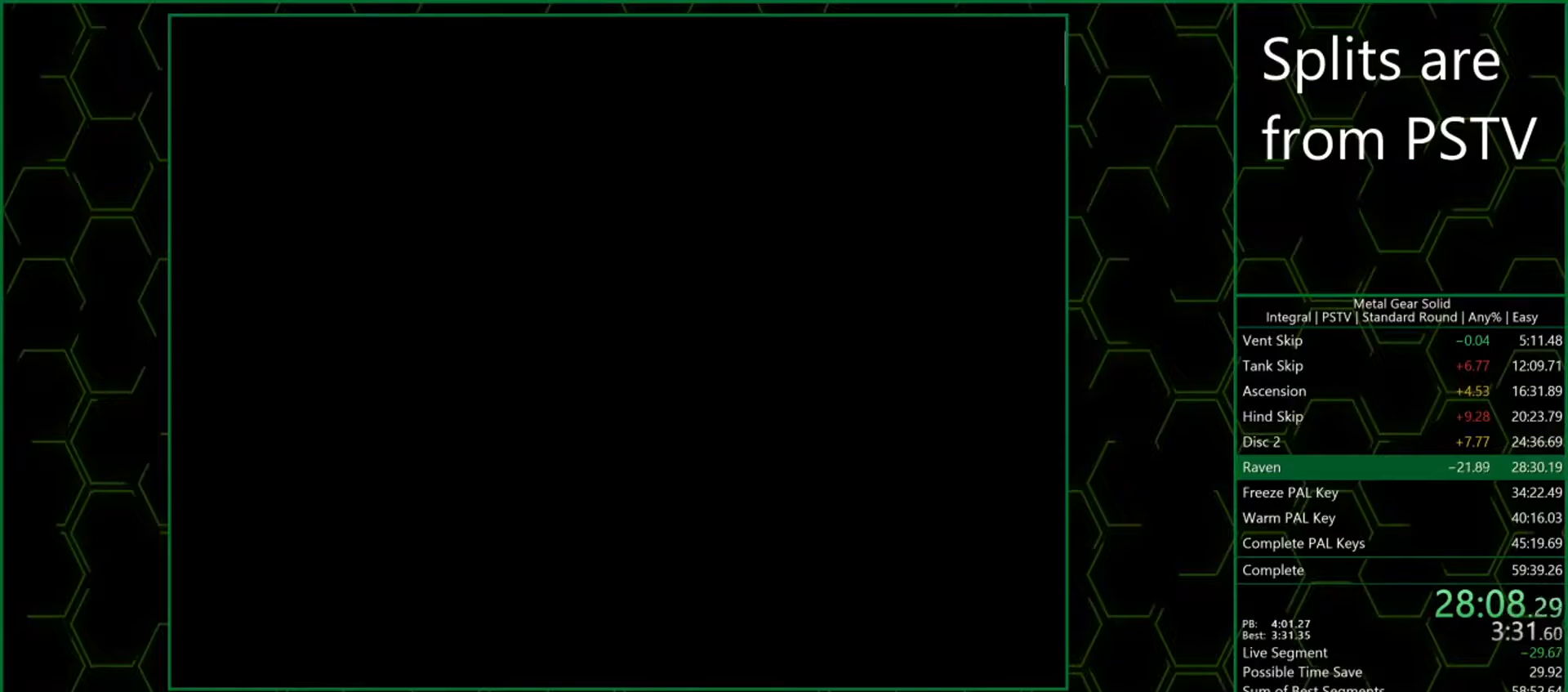
{"buttons": ["CROSS"], "left_stick": "center", "events": []}
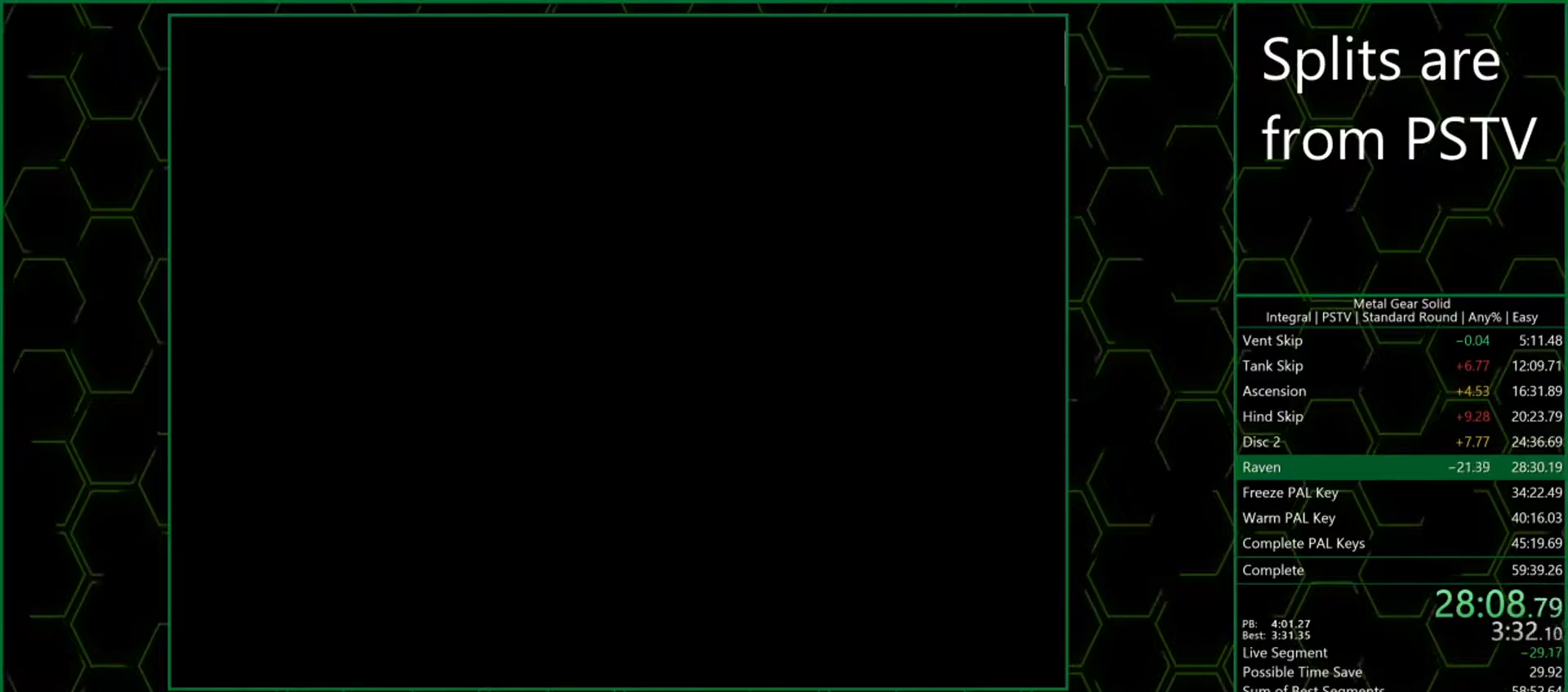
{"buttons": ["CROSS"], "left_stick": "center", "events": []}
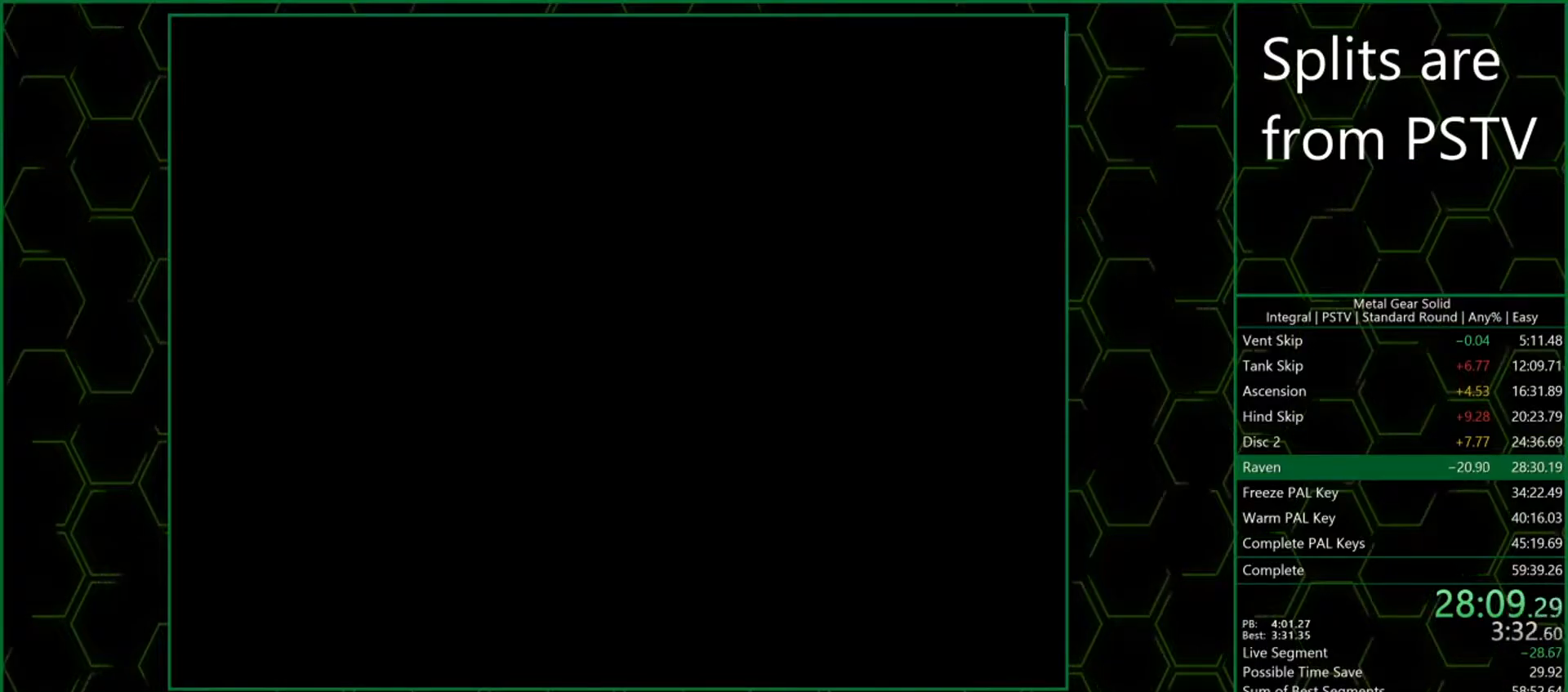
{"buttons": ["CROSS"], "left_stick": "center", "events": []}
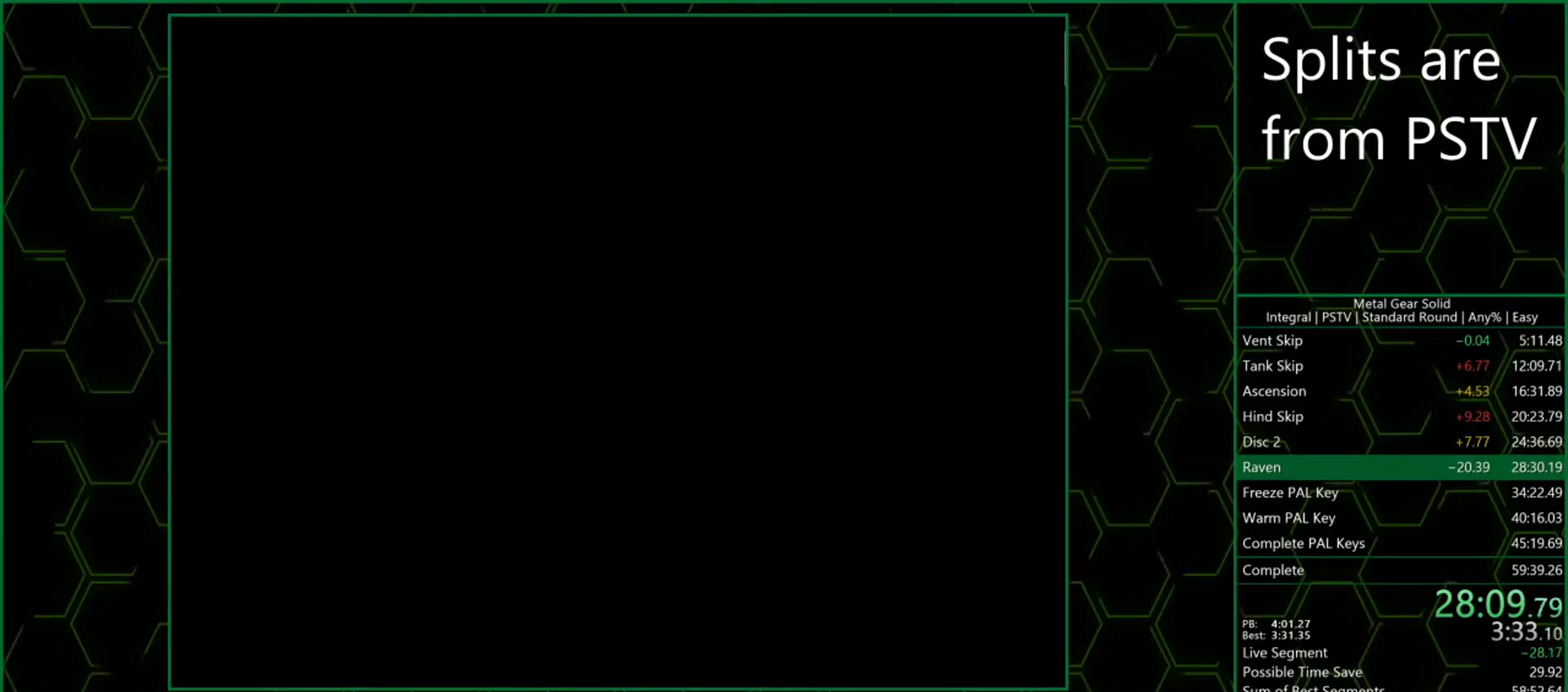
{"buttons": ["CROSS"], "left_stick": "center", "events": []}
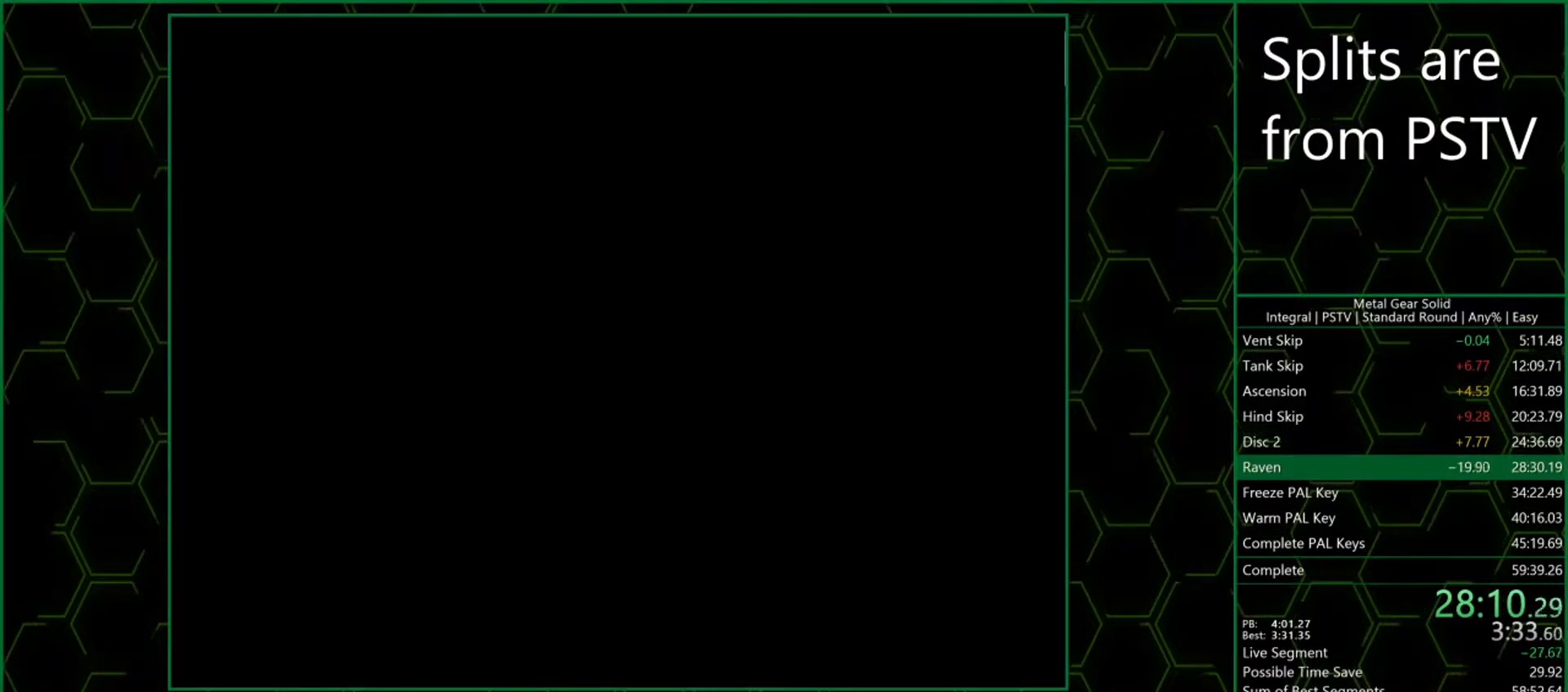
{"buttons": ["CROSS"], "left_stick": "center", "events": []}